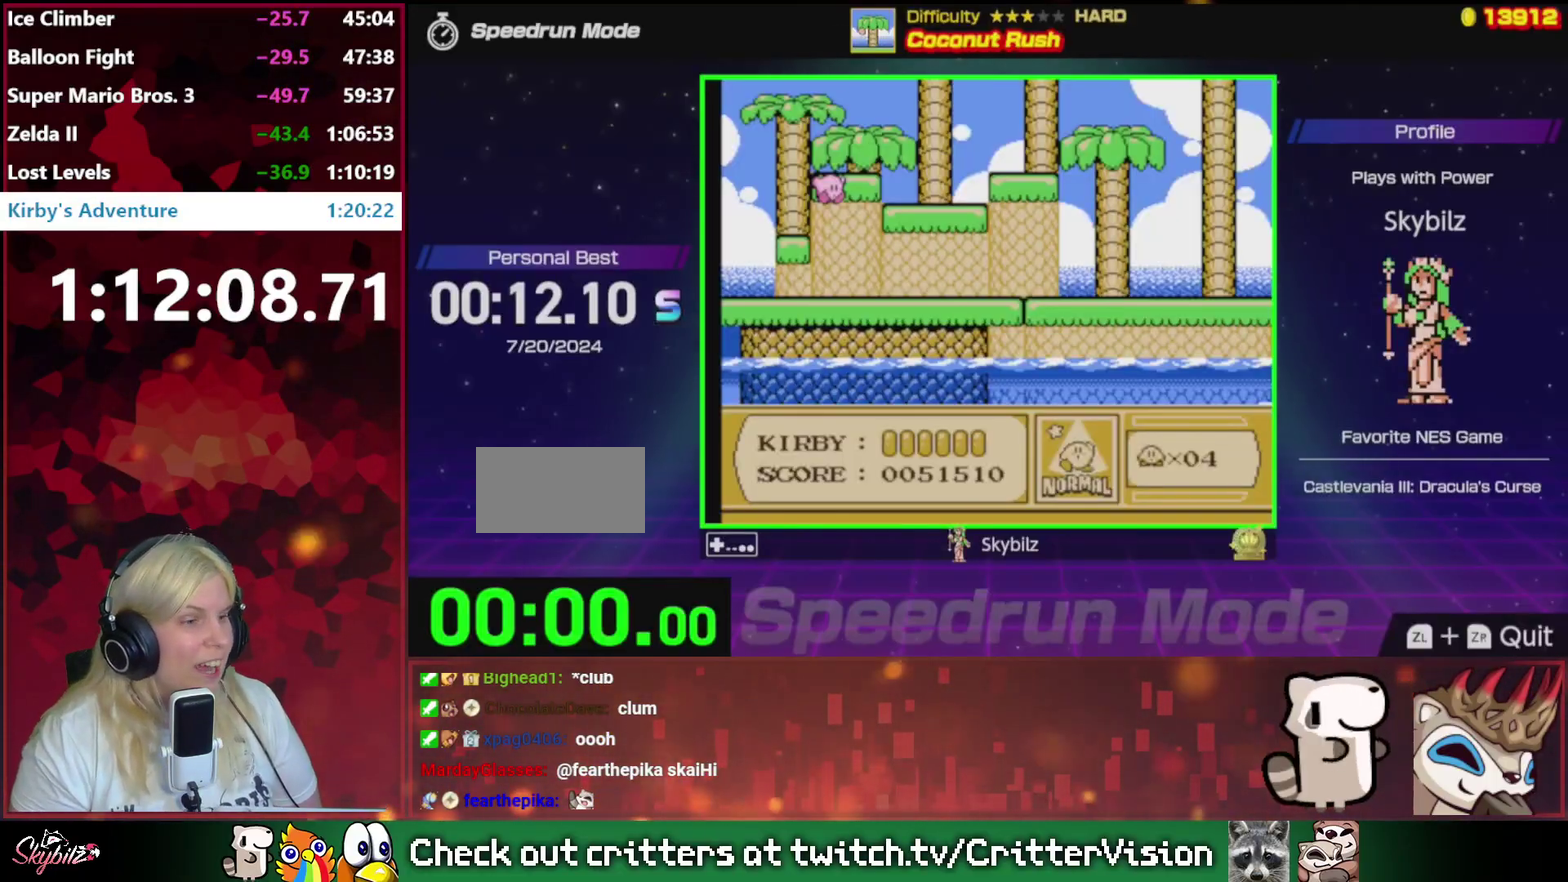
Gameplay with a controller (Nintendo layout); each line is a JSON object with the inputs held at the frame after it. "events" lists button and stick changes between this image and that frame as [ms after this image, input, new state], when the widget could be followed in between. Not read: L3 R3.
{"buttons": [], "events": [[283, "A", "down"], [417, "A", "up"]]}
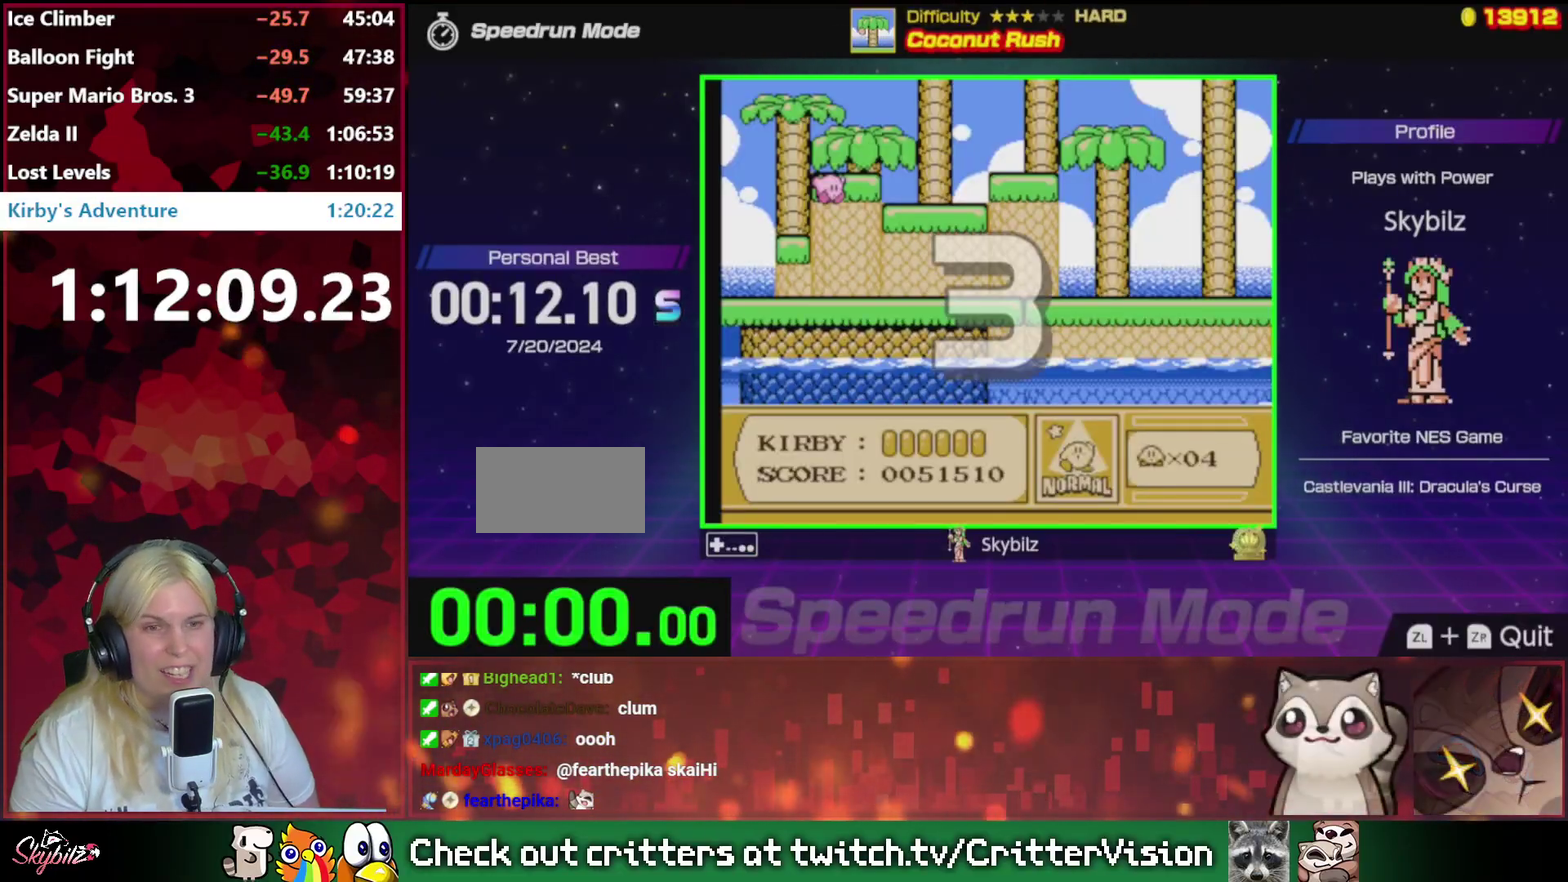
{"buttons": ["DPAD_RIGHT"], "events": [[383, "DPAD_RIGHT", "down"]]}
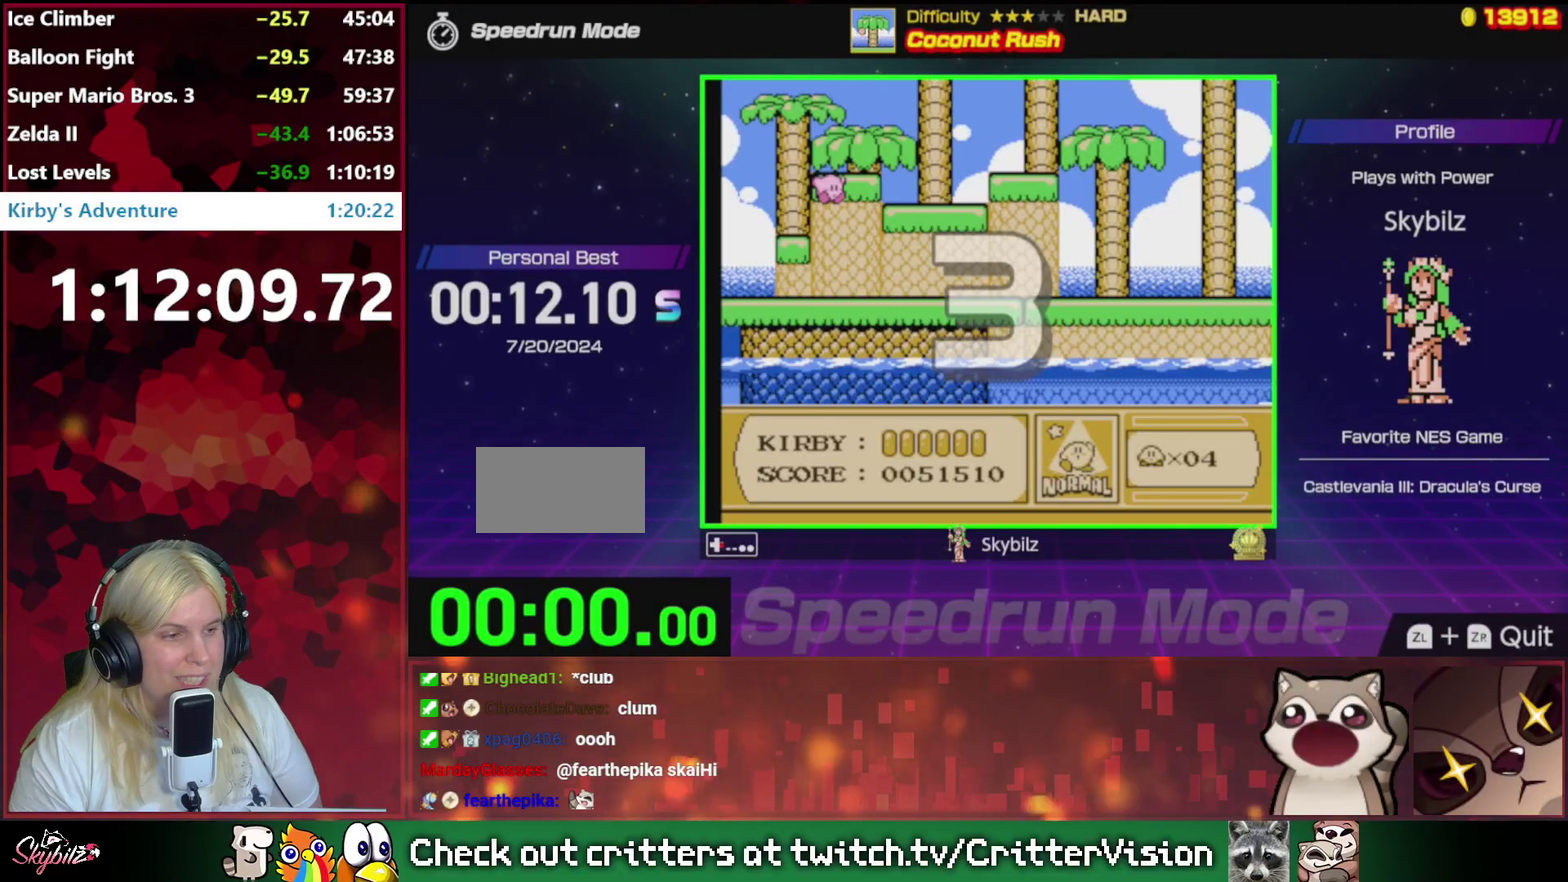
{"buttons": [], "events": [[83, "DPAD_RIGHT", "up"]]}
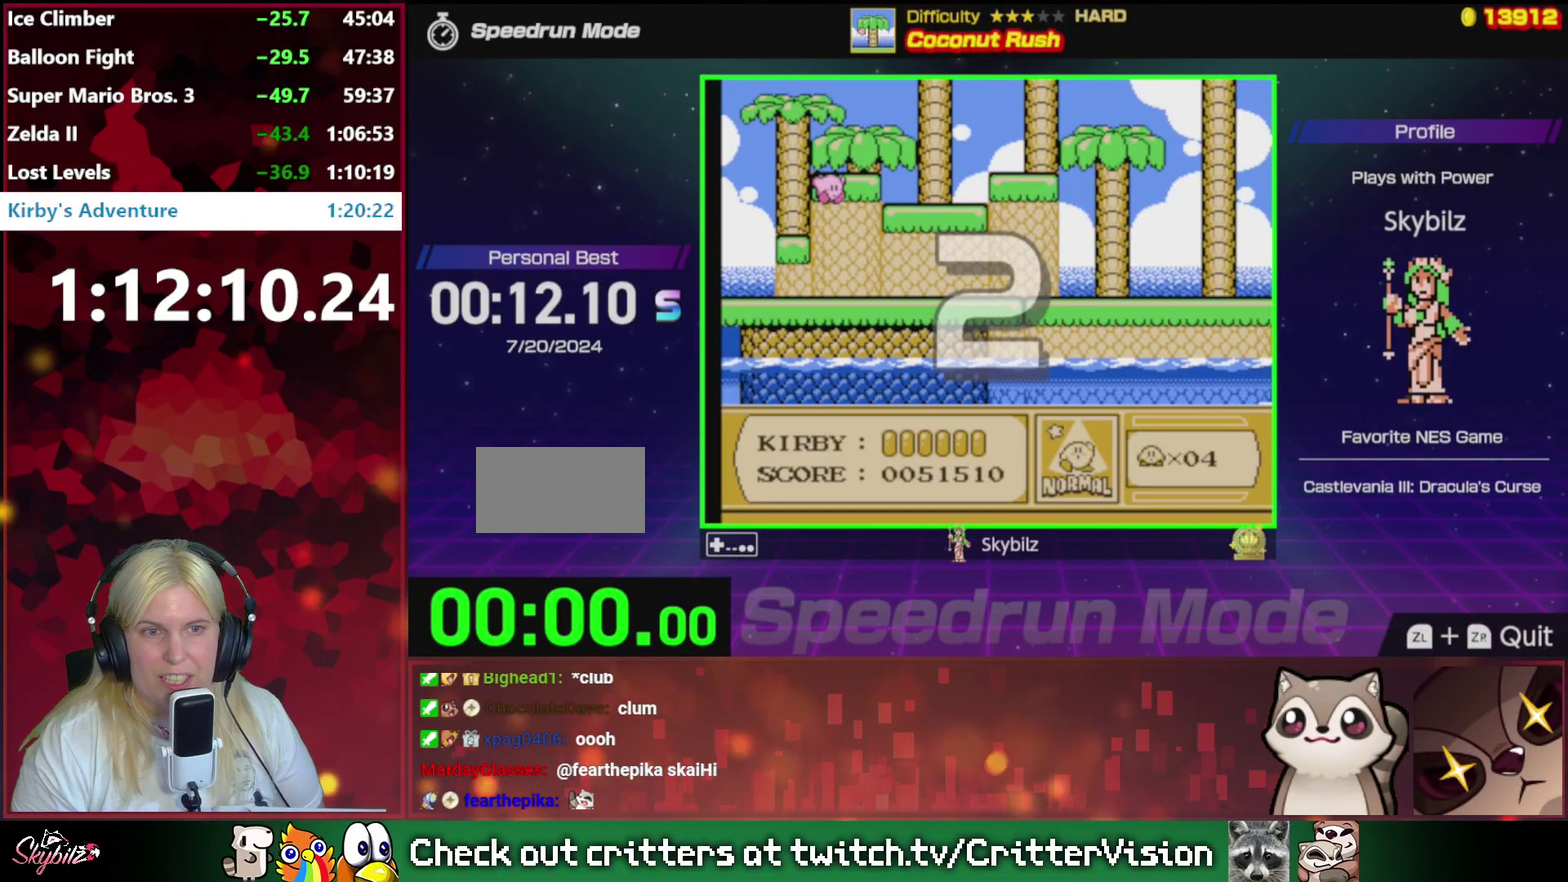
{"buttons": ["DPAD_RIGHT"], "events": [[450, "DPAD_RIGHT", "down"]]}